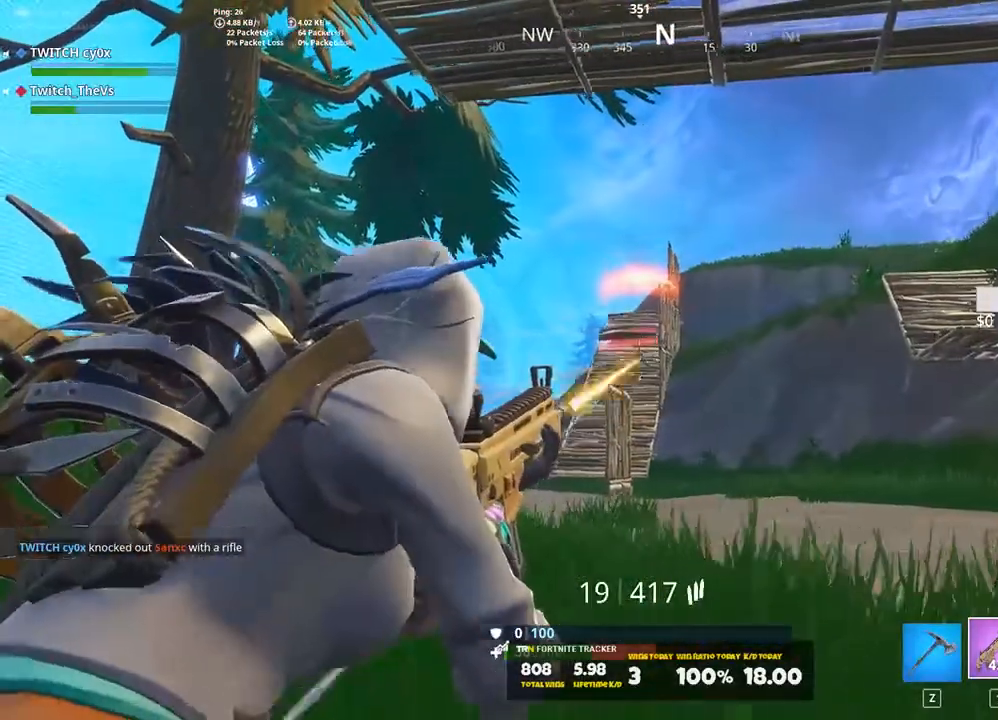
Gameplay with keyboard; each line is a JSON object with the keys held at the frame after it. "events" lists presses ("down") and releases ("up") of "1", "2", "3", "4", "5", "a", "alt", "c", "caps_lock", "ctrl", "d", "e", "f", "g", "q", "r", "s", "shift", "space", "t", "tab", "v", "w", "x" and "z" between this image and that frame as [ms after this image, input, new state], when the widget could be followed in between. No other keys are recorded. Mouse input is not recorded.
{"keys": ["a"], "events": [[80, "ctrl", "up"], [220, "shift", "up"], [220, "space", "down"], [300, "space", "up"], [300, "w", "down"], [400, "w", "up"], [500, "a", "down"], [500, "d", "up"]]}
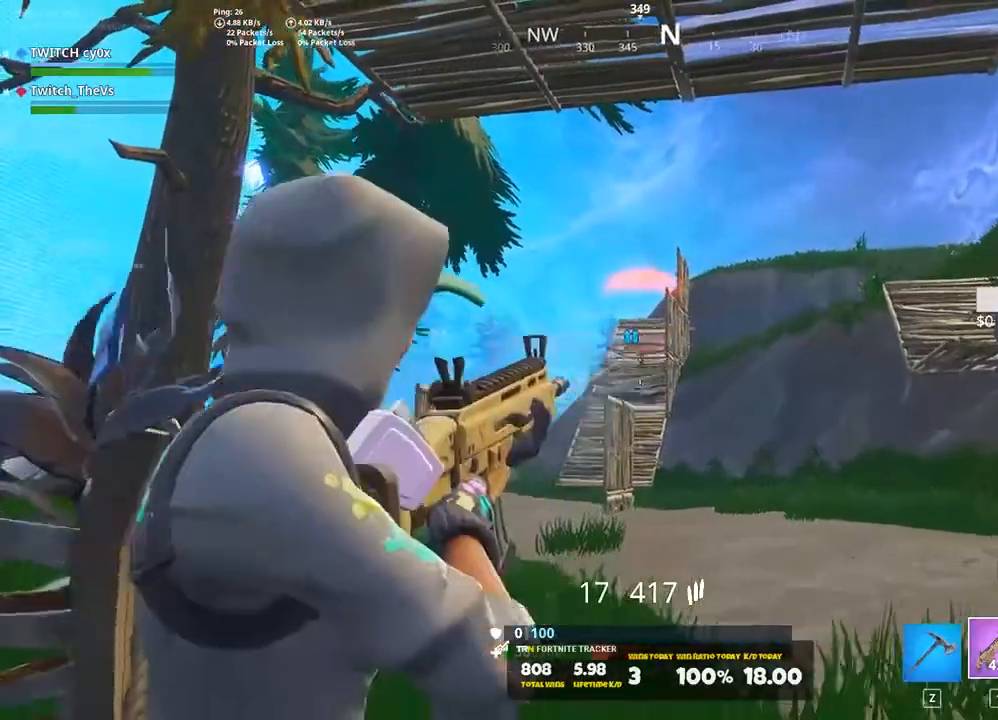
{"keys": ["a", "ctrl"], "events": [[280, "ctrl", "down"]]}
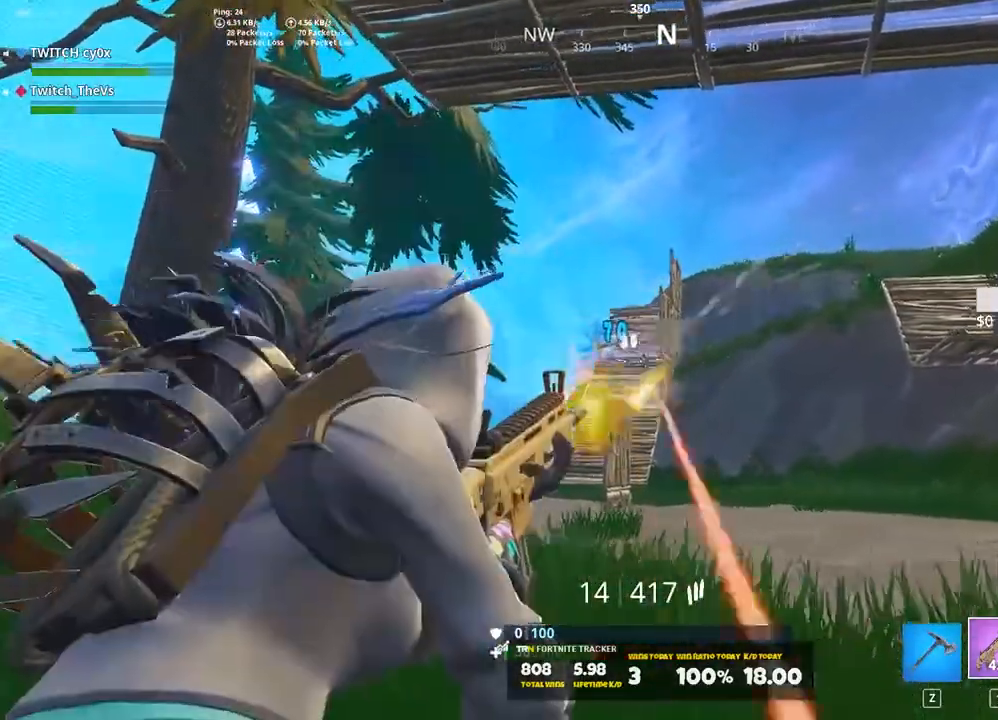
{"keys": ["a", "ctrl"], "events": []}
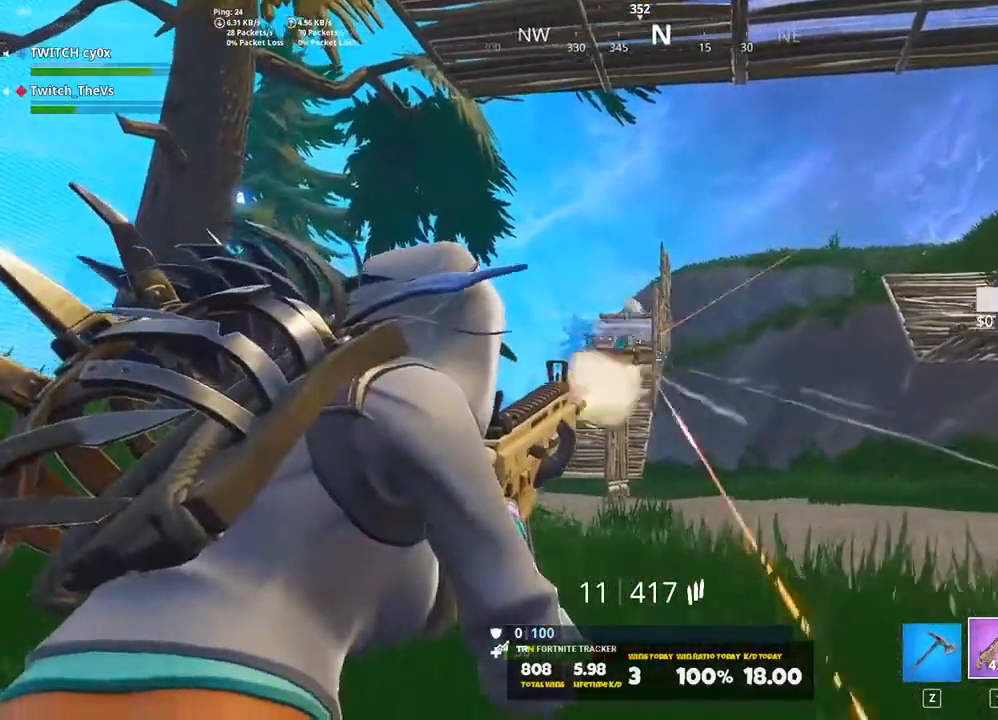
{"keys": ["a", "ctrl"], "events": []}
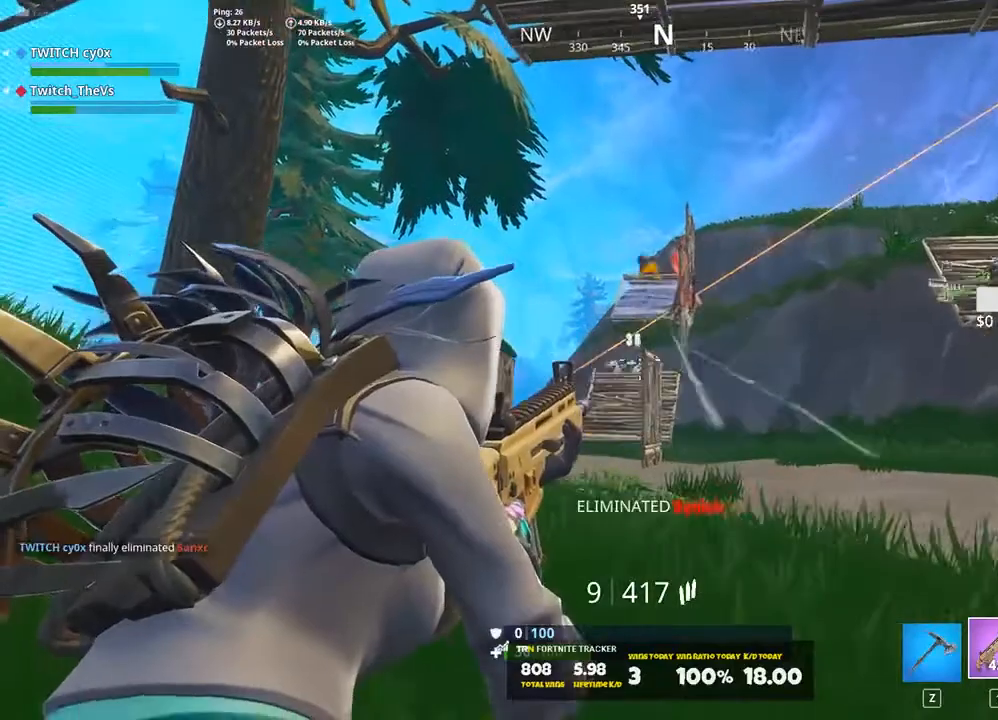
{"keys": ["w"], "events": [[200, "w", "down"], [280, "ctrl", "up"], [280, "space", "down"], [380, "space", "up"], [420, "a", "up"]]}
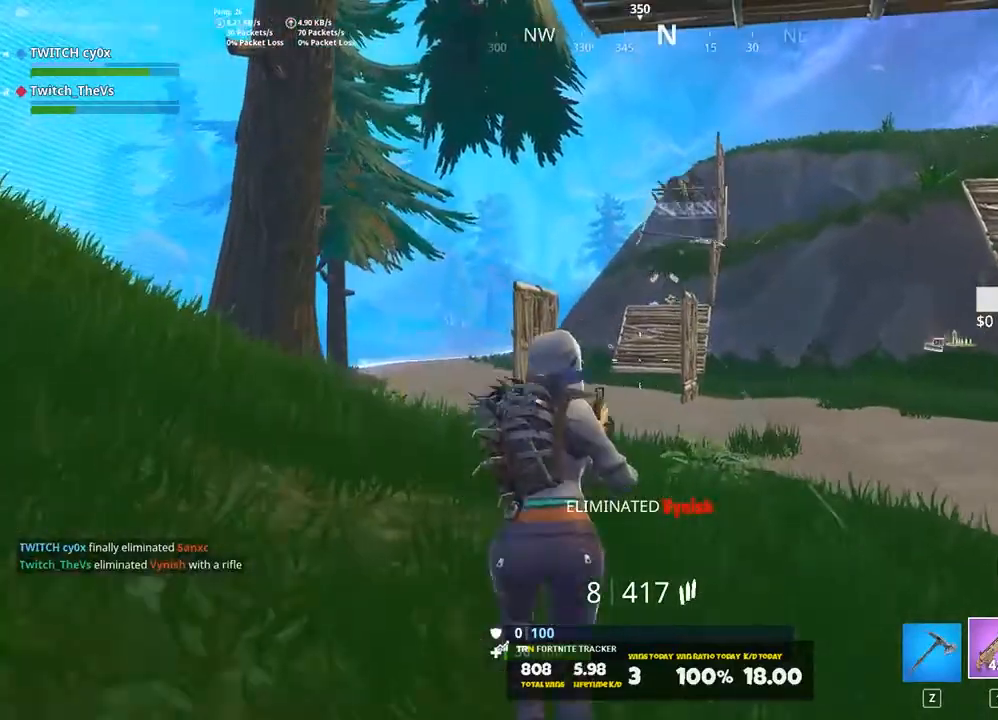
{"keys": ["shift", "w"], "events": [[120, "shift", "down"], [120, "space", "down"], [300, "space", "up"], [380, "r", "down"], [480, "r", "up"]]}
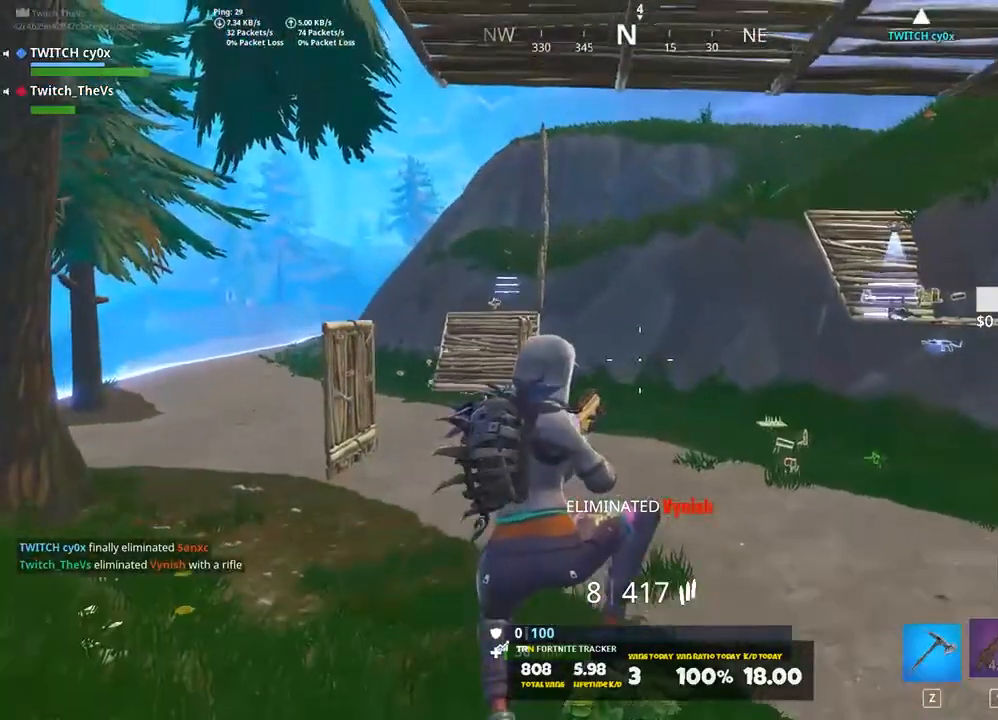
{"keys": ["d", "shift", "w"], "events": [[180, "d", "down"], [300, "d", "up"], [500, "d", "down"]]}
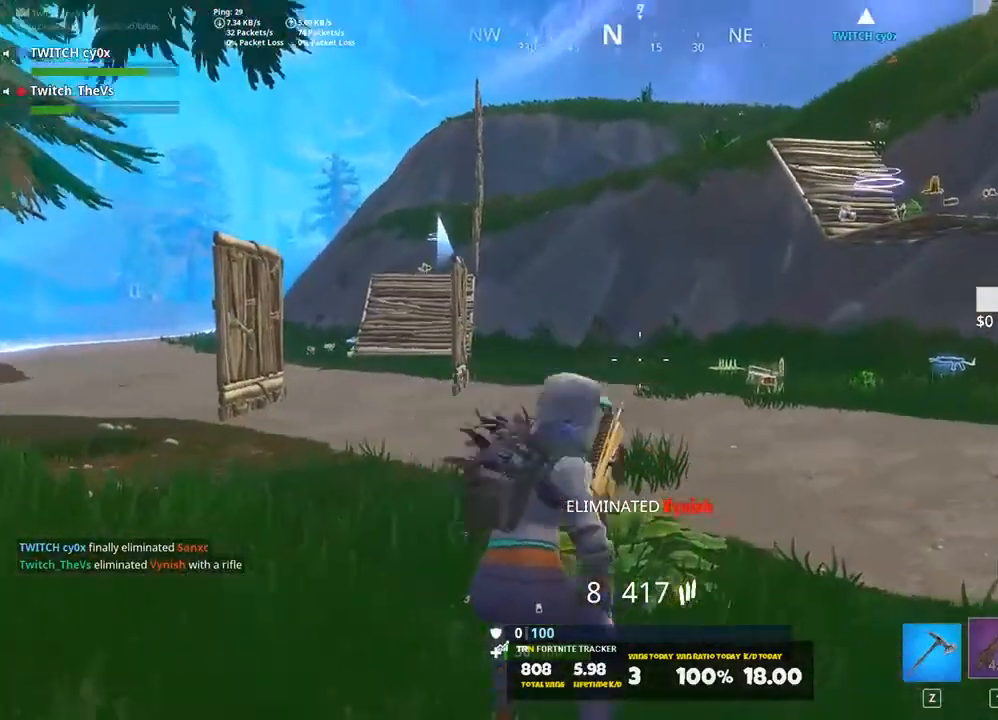
{"keys": ["shift", "w"], "events": [[100, "space", "down"], [240, "space", "up"], [460, "d", "up"]]}
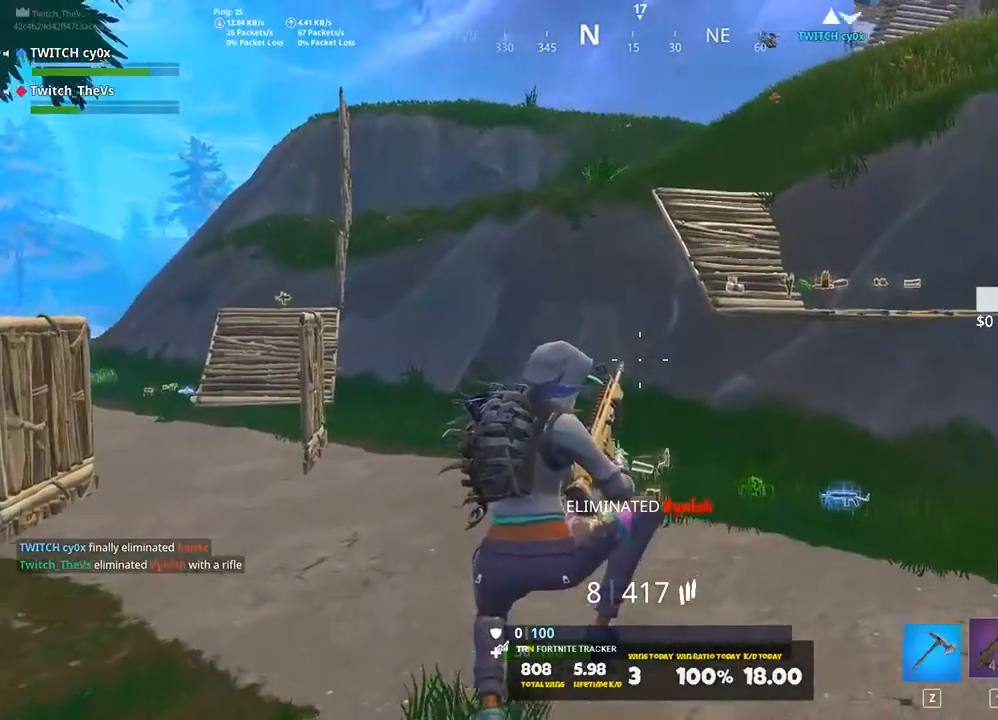
{"keys": ["shift", "w"], "events": []}
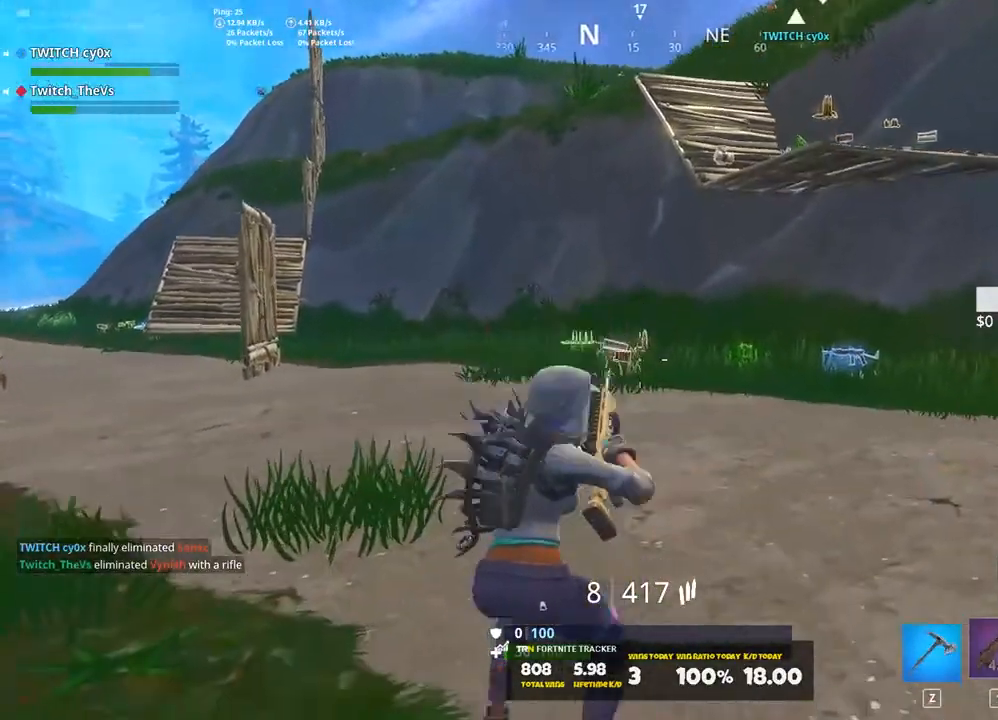
{"keys": ["shift", "space", "w"], "events": [[440, "space", "down"]]}
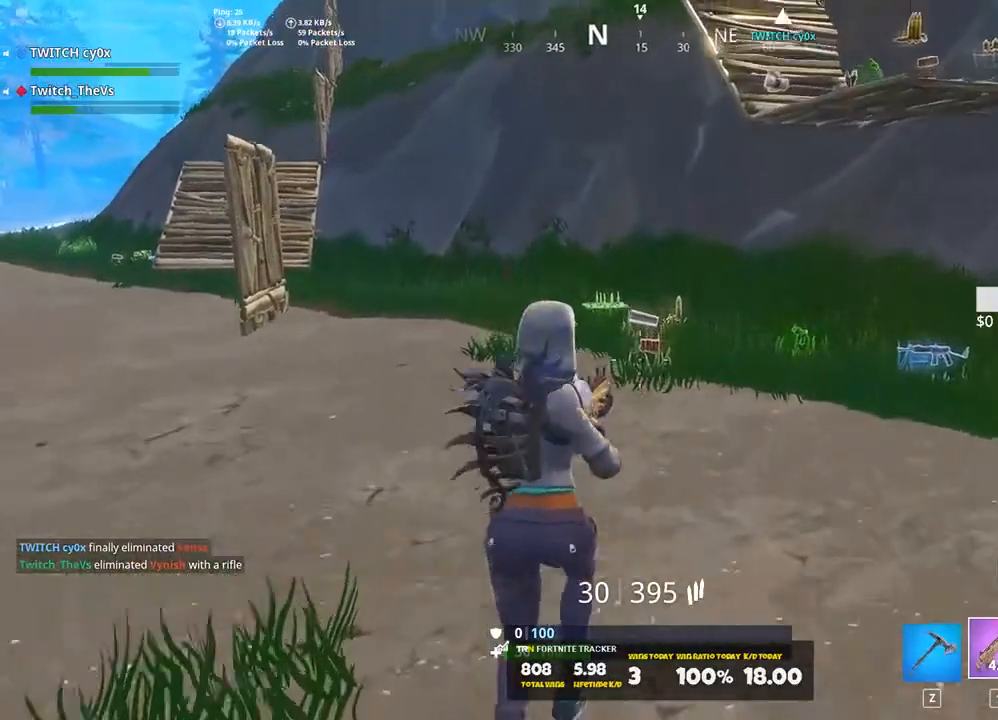
{"keys": ["shift", "w"], "events": [[100, "space", "up"], [380, "z", "down"], [460, "z", "up"]]}
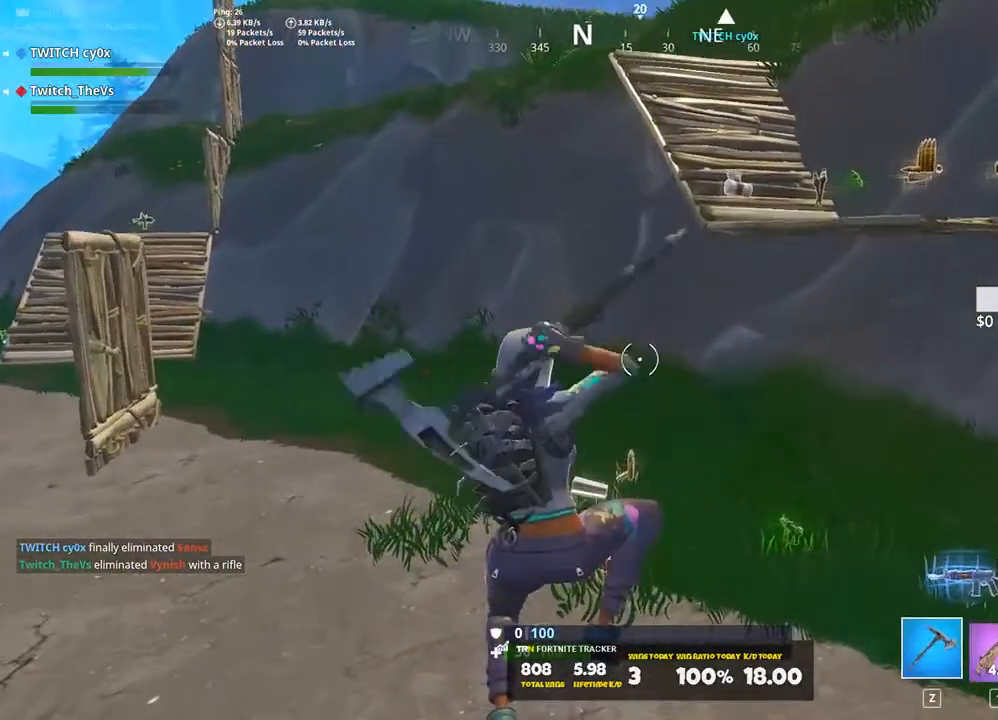
{"keys": ["shift", "w"], "events": []}
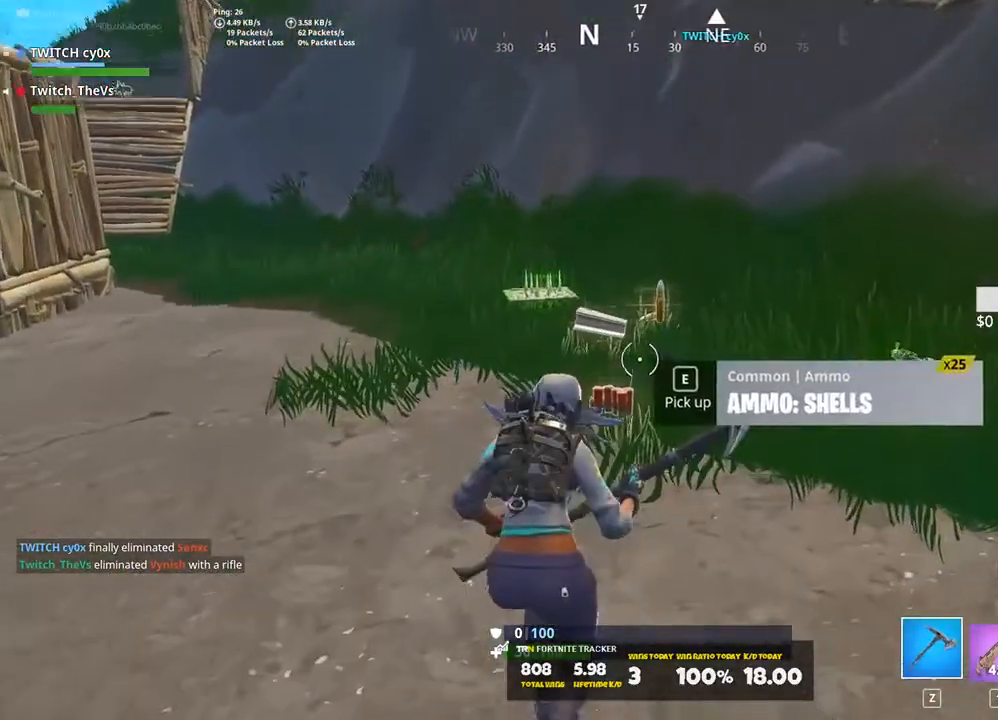
{"keys": ["shift", "w"], "events": [[140, "e", "down"], [220, "e", "up"], [320, "e", "down"], [400, "e", "up"]]}
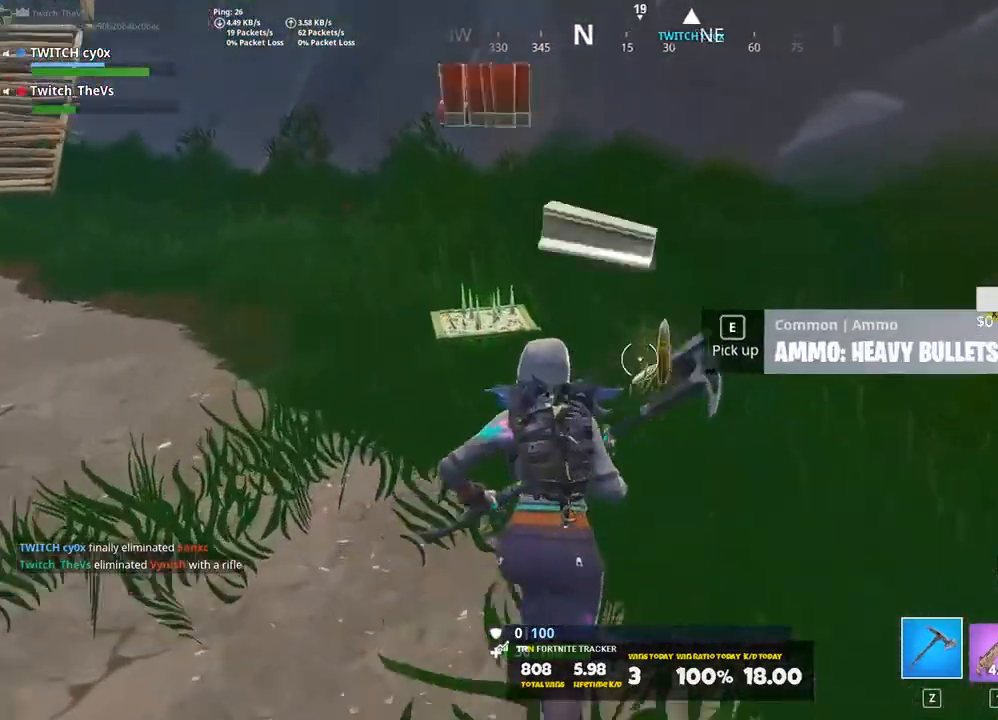
{"keys": ["a"], "events": [[40, "e", "down"], [40, "shift", "up"], [140, "e", "up"], [240, "e", "down"], [280, "a", "down"], [320, "e", "up"], [420, "e", "down"], [500, "e", "up"], [500, "w", "up"]]}
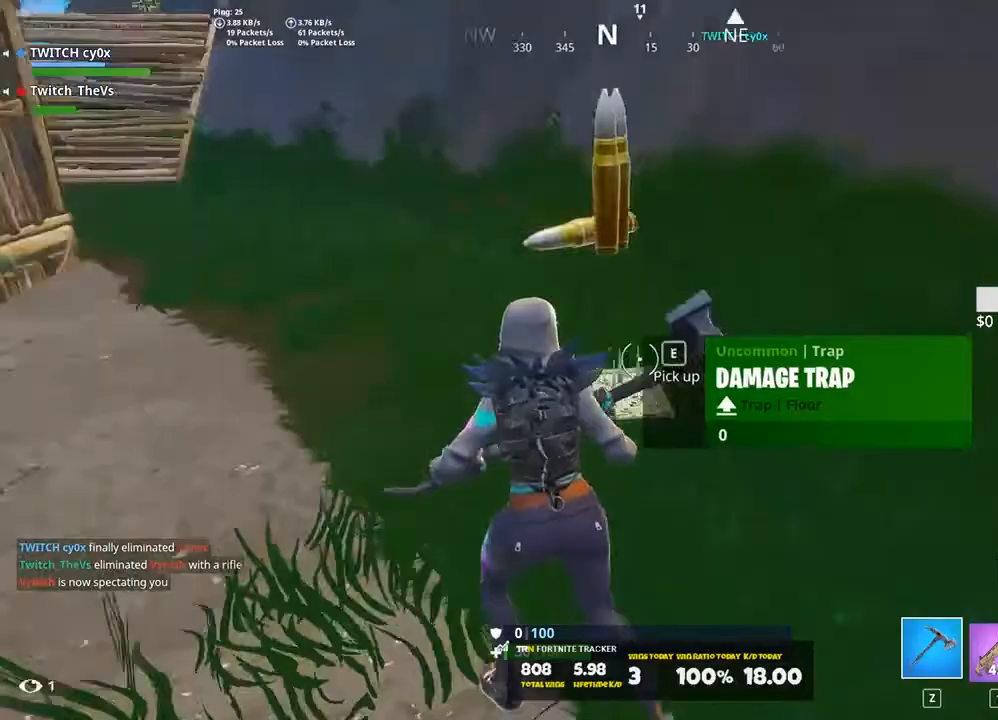
{"keys": ["d", "w"], "events": [[160, "a", "up"], [200, "d", "down"], [280, "w", "down"]]}
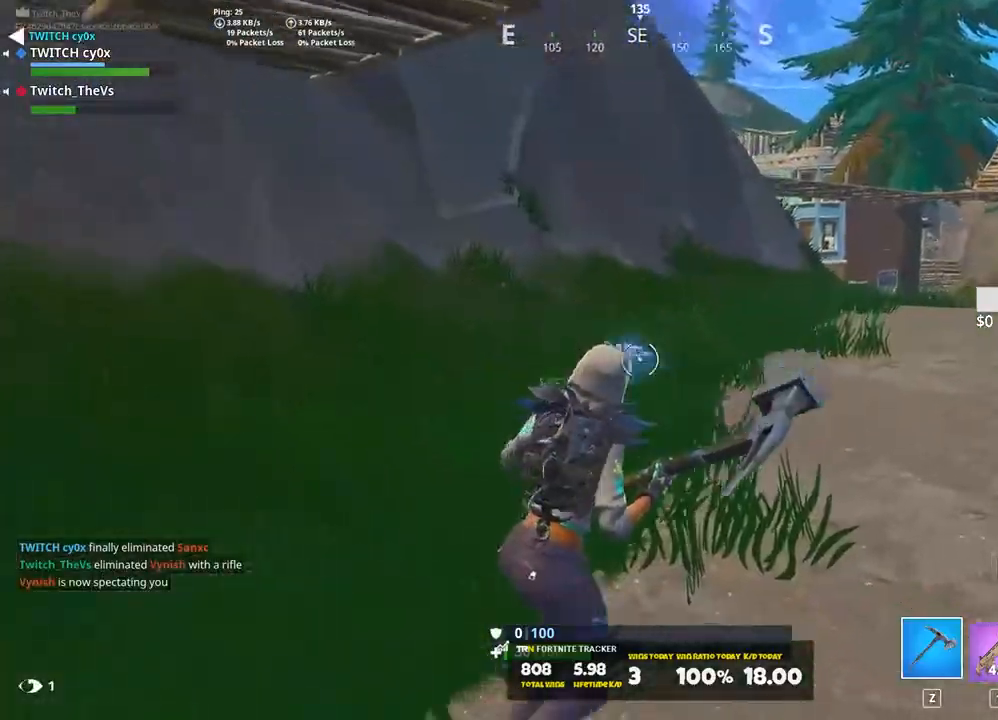
{"keys": ["w"], "events": [[80, "space", "down"], [140, "d", "up"], [180, "space", "up"], [260, "v", "down"], [400, "v", "up"]]}
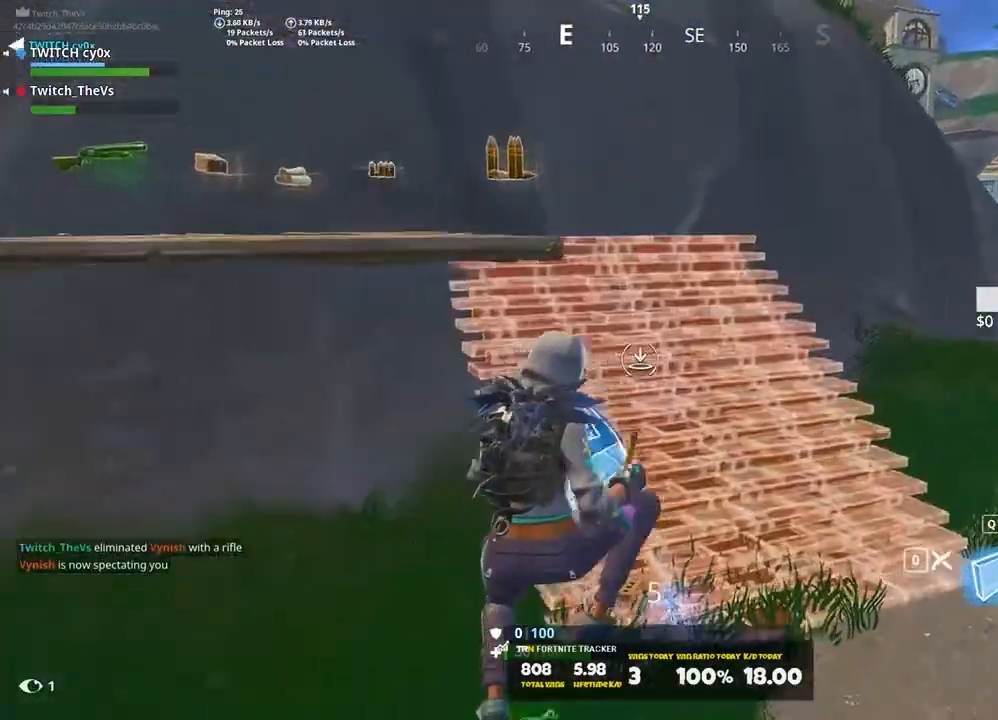
{"keys": ["d", "shift", "w"], "events": [[180, "z", "down"], [280, "z", "up"], [320, "shift", "down"], [420, "d", "down"]]}
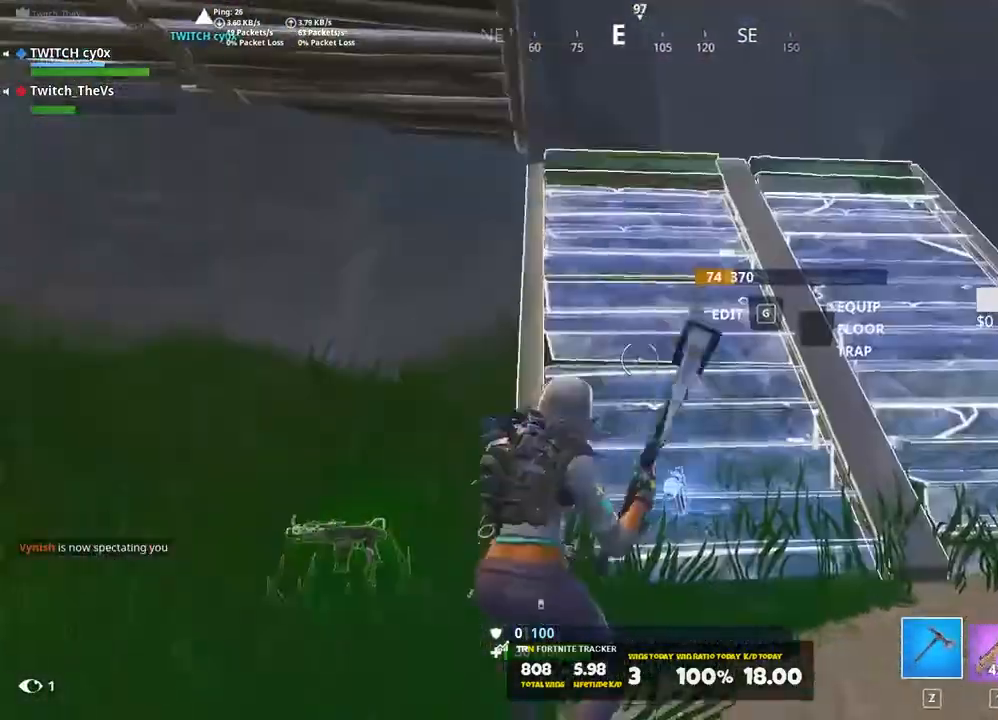
{"keys": ["d"], "events": [[340, "space", "down"], [440, "shift", "up"], [480, "space", "up"], [480, "w", "up"]]}
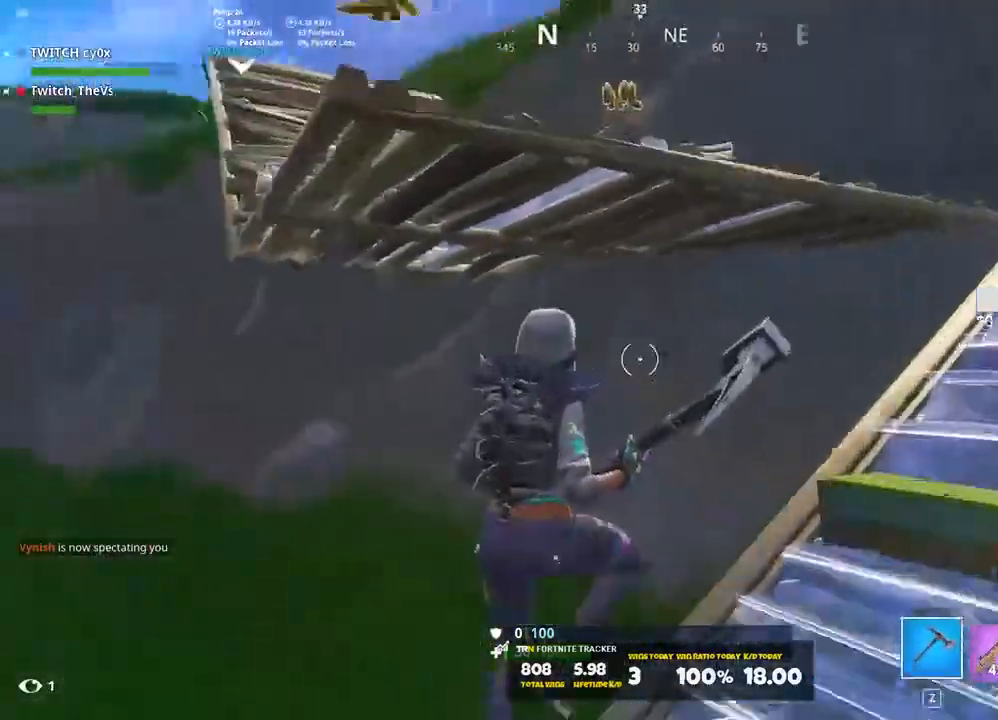
{"keys": ["d", "w"], "events": [[120, "s", "down"], [360, "s", "up"], [480, "w", "down"]]}
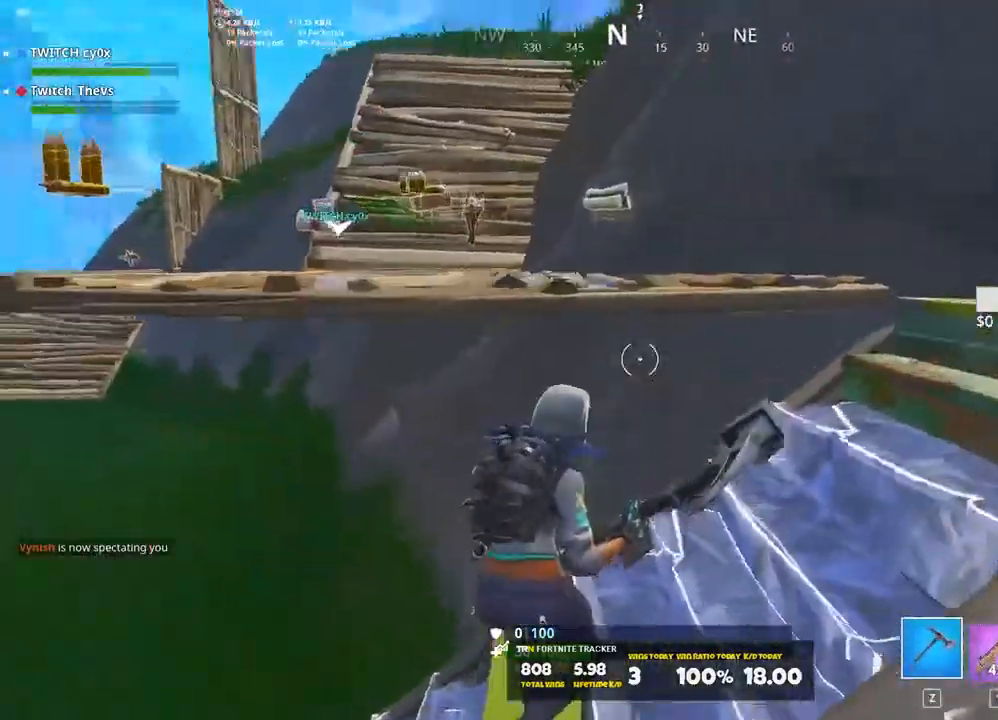
{"keys": ["a", "w"], "events": [[140, "shift", "down"], [200, "d", "up"], [240, "space", "down"], [320, "space", "up"], [380, "shift", "up"], [400, "e", "down"], [460, "e", "up"], [500, "a", "down"]]}
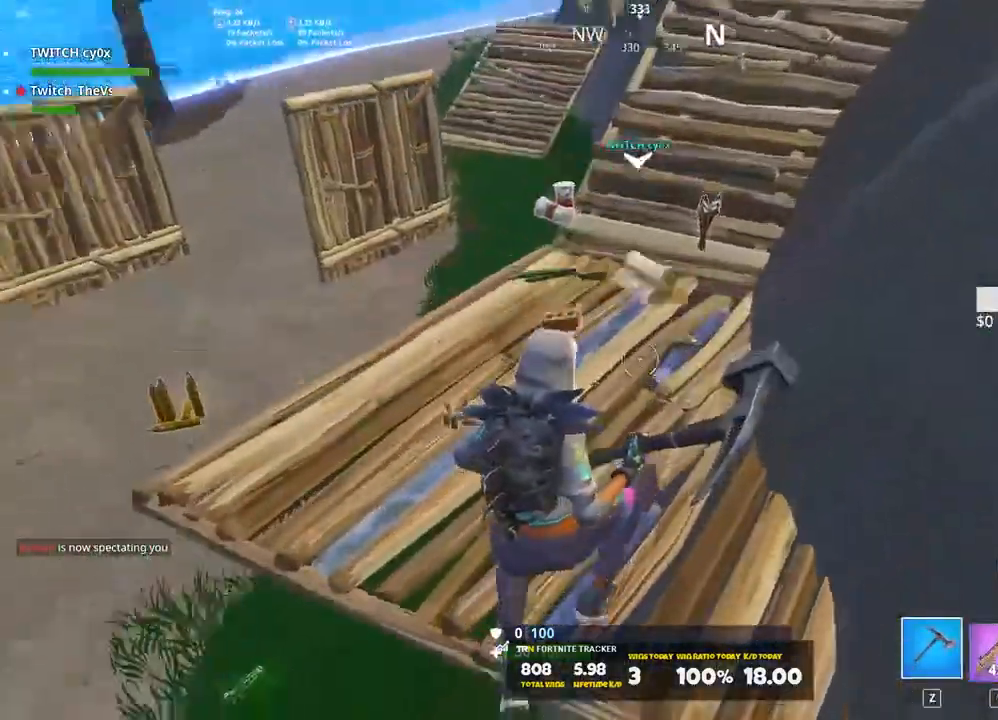
{"keys": ["a", "e", "w"], "events": [[120, "e", "down"], [200, "e", "up"], [300, "e", "down"], [440, "e", "up"], [480, "e", "down"]]}
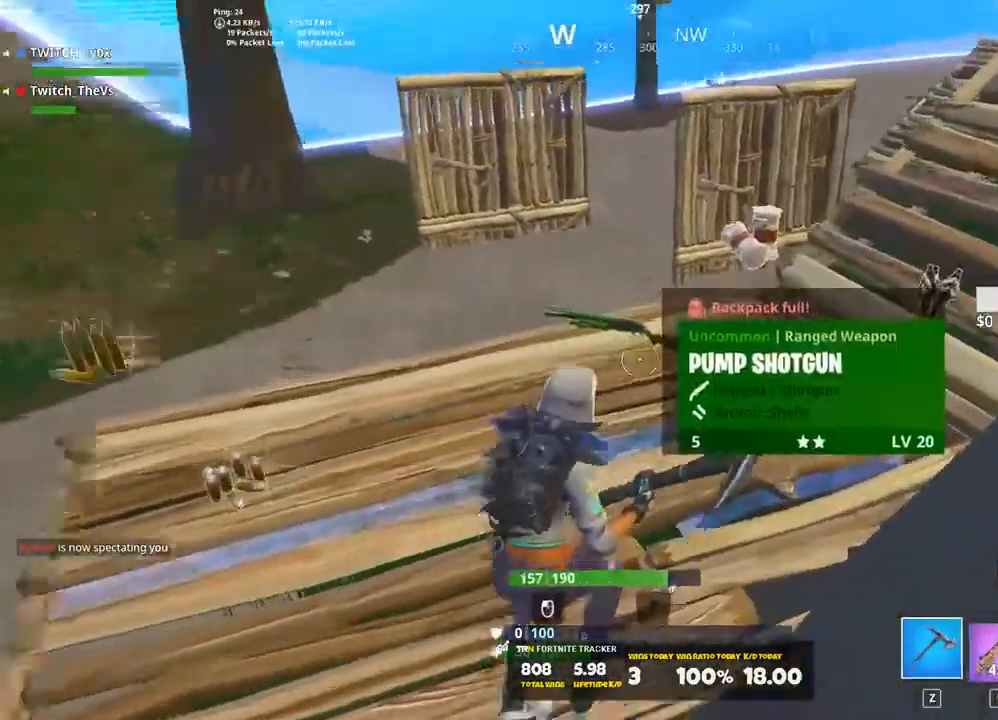
{"keys": ["e", "w"], "events": [[80, "a", "up"], [100, "e", "up"], [260, "e", "down"], [360, "e", "up"], [500, "e", "down"]]}
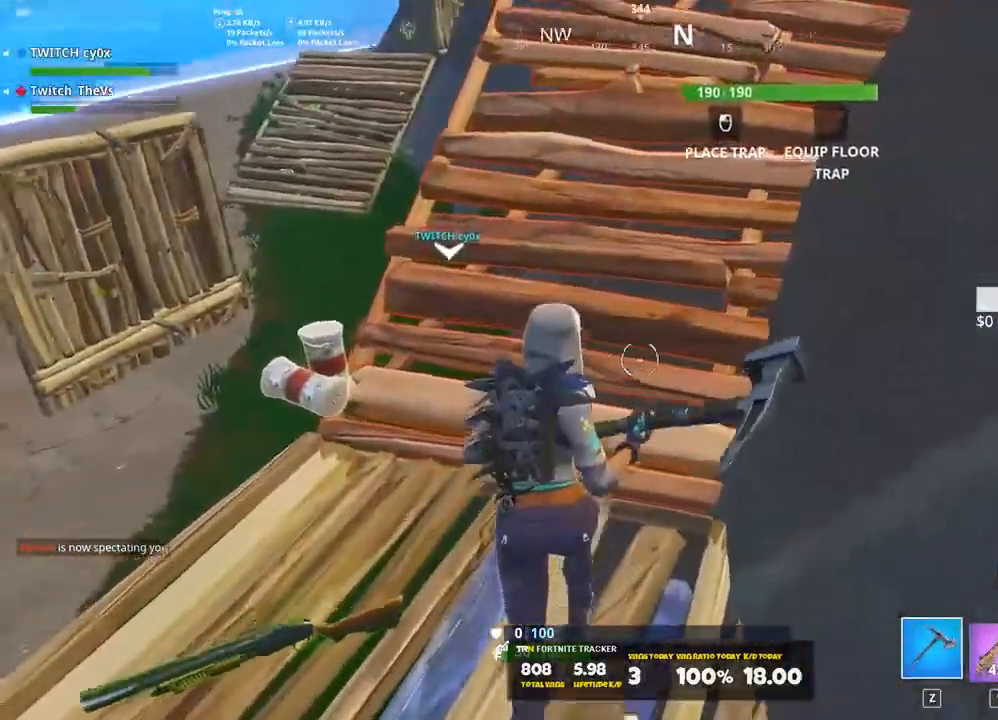
{"keys": ["a", "e"], "events": [[100, "e", "up"], [140, "a", "down"], [200, "e", "down"], [280, "e", "up"], [380, "e", "down"], [420, "e", "up"], [420, "w", "up"], [500, "e", "down"]]}
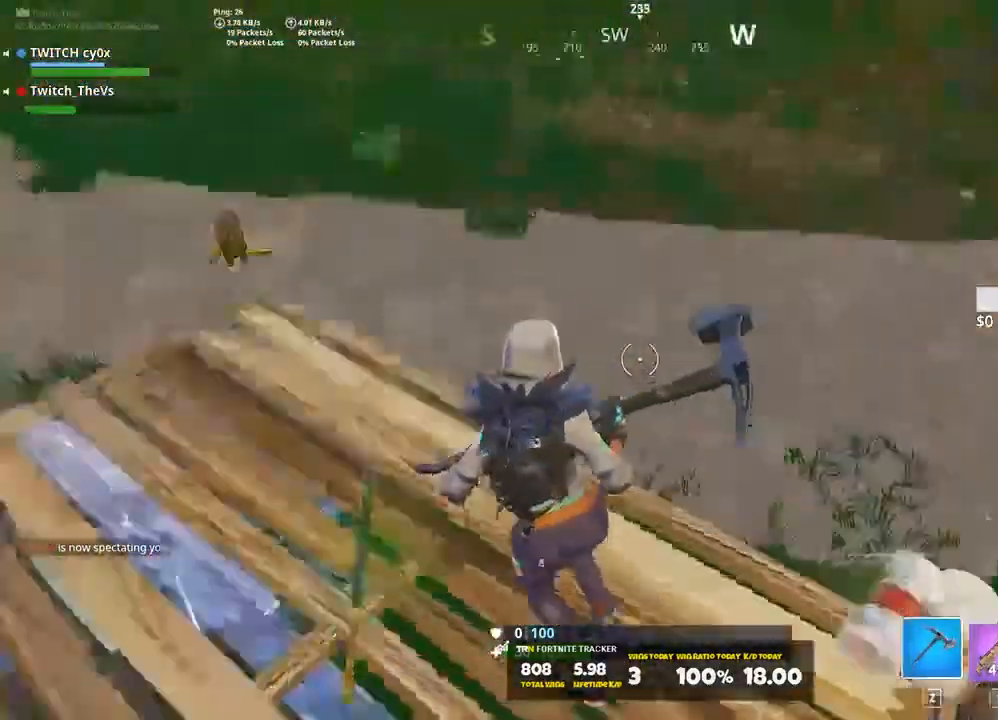
{"keys": ["e", "w"], "events": [[160, "e", "up"], [200, "w", "down"], [260, "e", "down"], [380, "e", "up"], [480, "a", "up"], [480, "e", "down"]]}
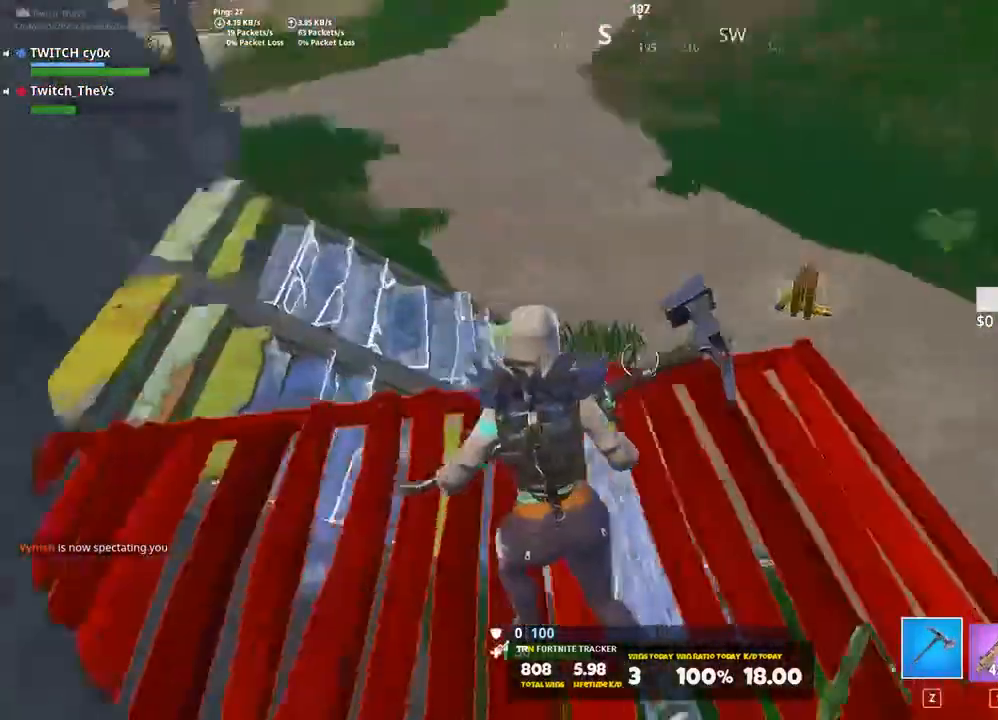
{"keys": ["e", "w"], "events": [[80, "e", "up"], [180, "e", "down"], [320, "e", "up"], [360, "e", "down"]]}
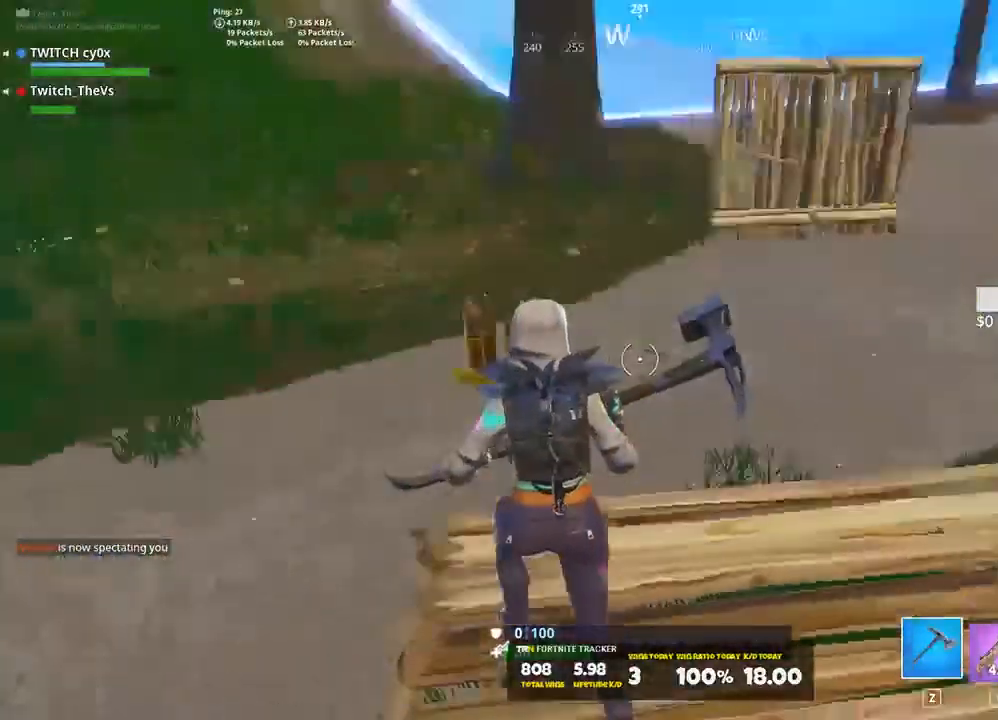
{"keys": ["shift", "w"], "events": [[40, "e", "up"], [100, "shift", "down"], [240, "e", "down"], [420, "e", "up"]]}